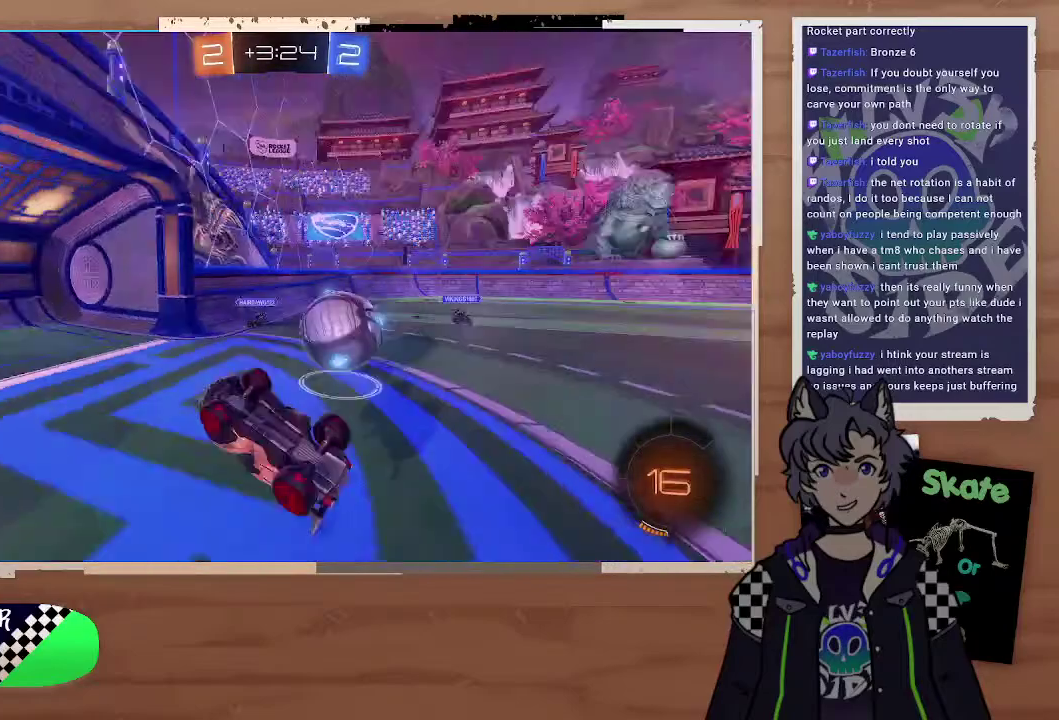
Gameplay with a controller (PlayStation layout); each line is a JSON object with the inputs held at the frame after it. "events" lists button and stick changes between this image and that frame as [ms after this image, input, new state], when the widget could be followed in between. Not read: L1.
{"buttons": ["R2"], "left_stick": "center", "right_stick": "center"}
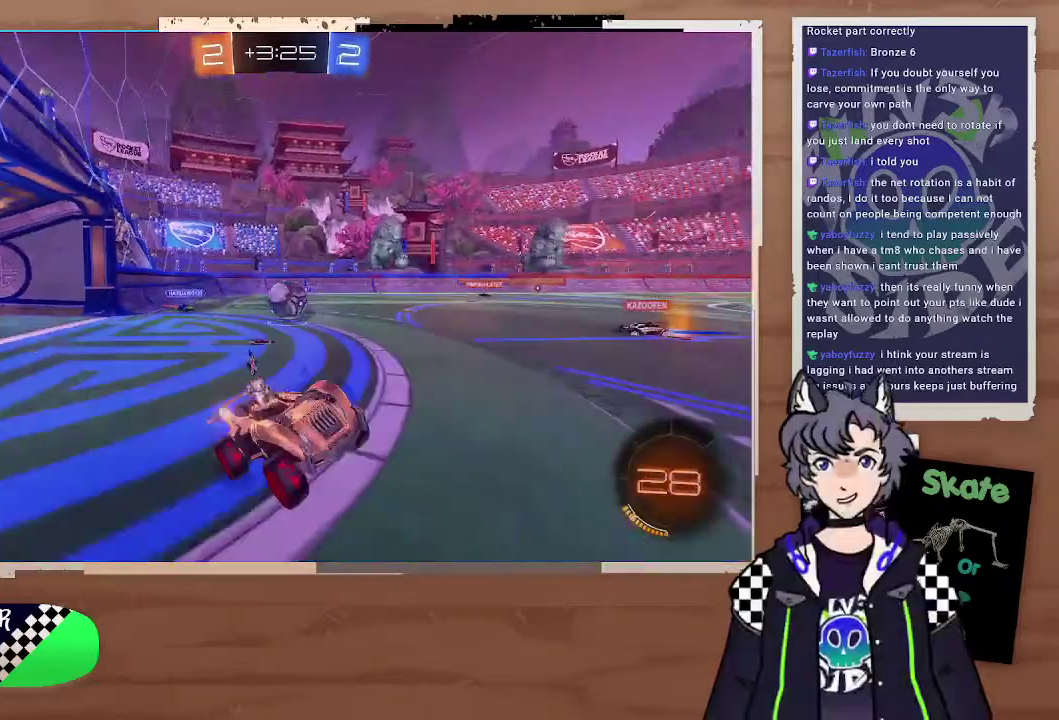
{"buttons": ["R2"], "left_stick": "center", "right_stick": "center", "events": [[400, "left_stick", "up-left"], [467, "left_stick", "center"]]}
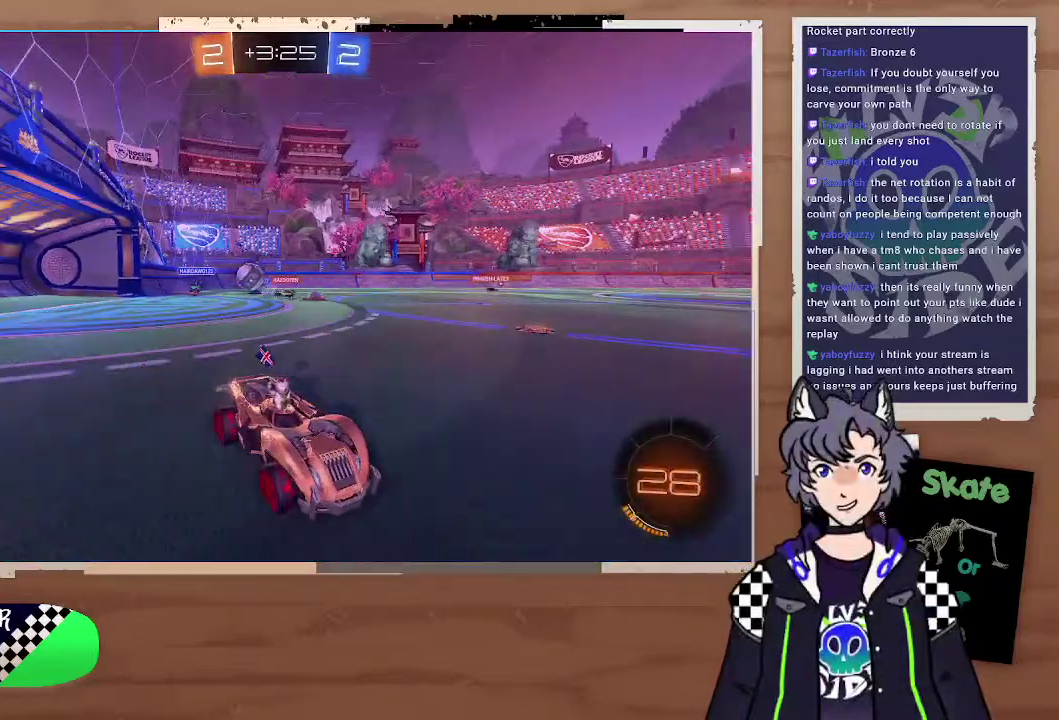
{"buttons": ["R2"], "left_stick": "up-left", "right_stick": "center", "events": [[300, "left_stick", "up-left"]]}
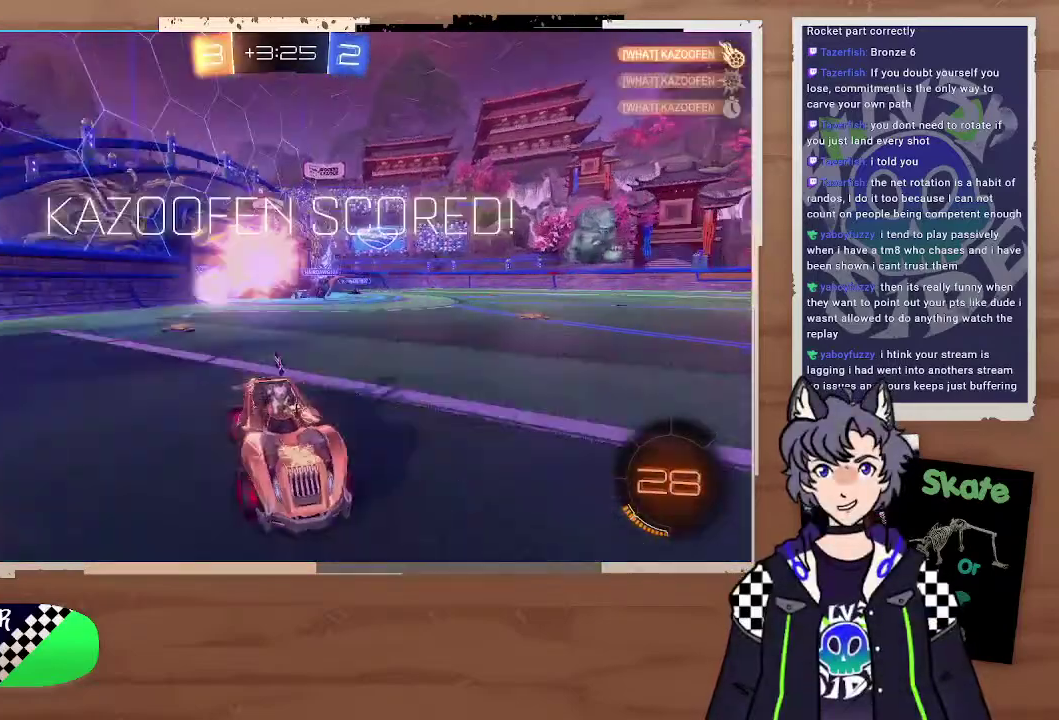
{"buttons": [], "left_stick": "center", "right_stick": "center", "events": [[100, "R2", "up"], [100, "left_stick", "center"]]}
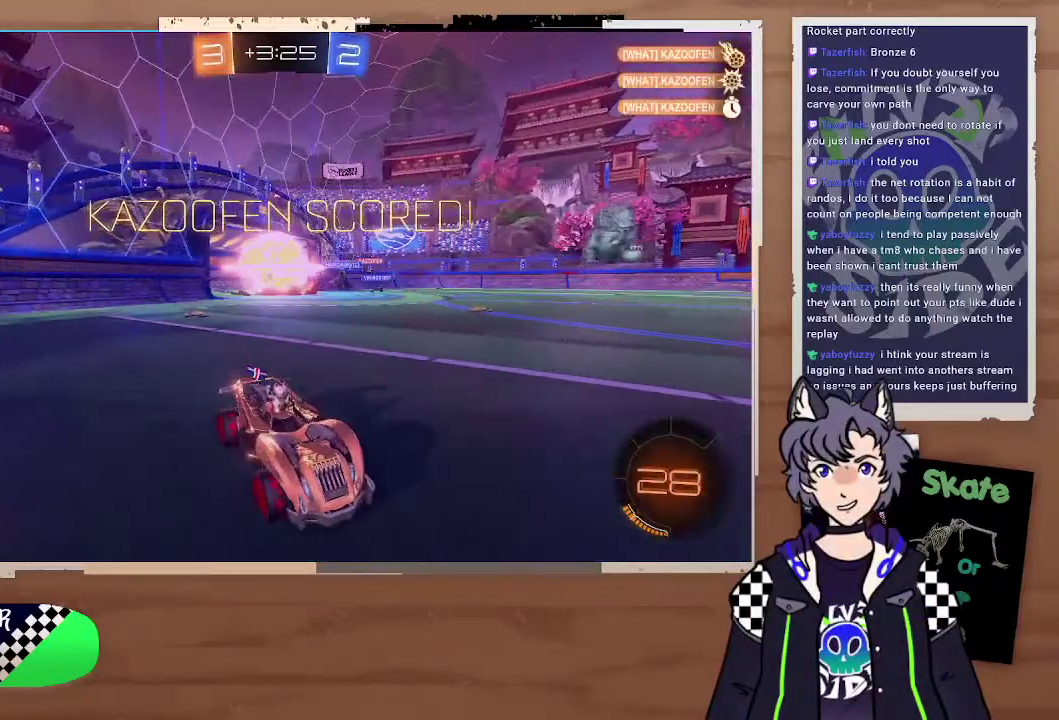
{"buttons": [], "left_stick": "center", "right_stick": "center", "events": [[400, "DPAD_LEFT", "down"], [500, "DPAD_LEFT", "up"]]}
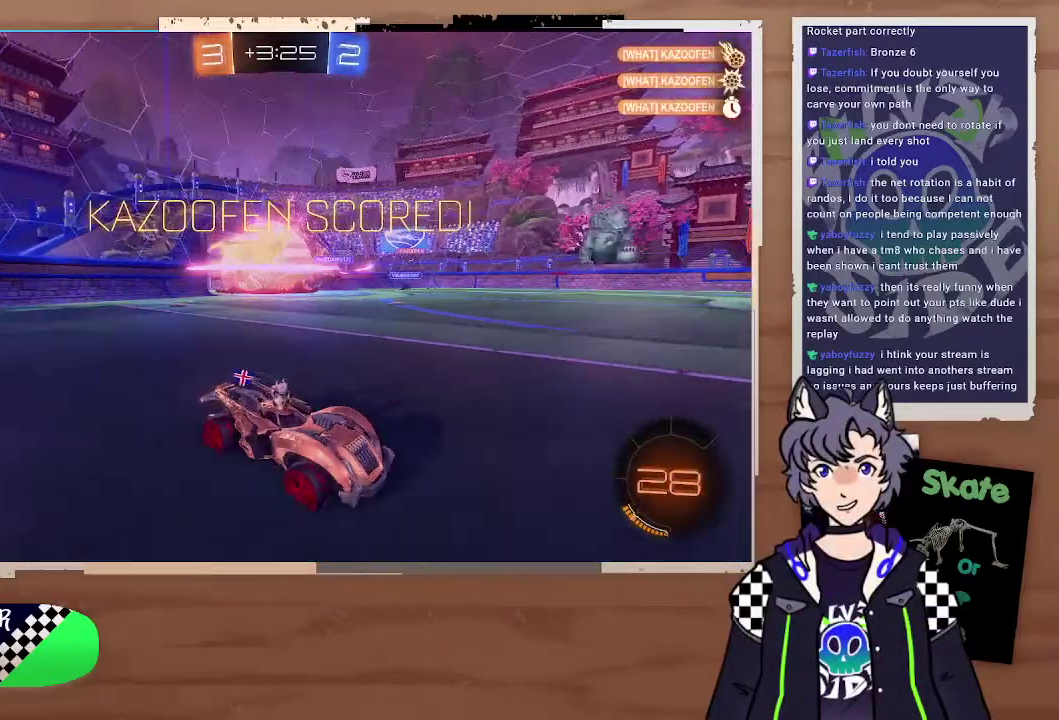
{"buttons": [], "left_stick": "center", "right_stick": "center", "events": [[100, "DPAD_UP", "down"], [200, "DPAD_UP", "up"]]}
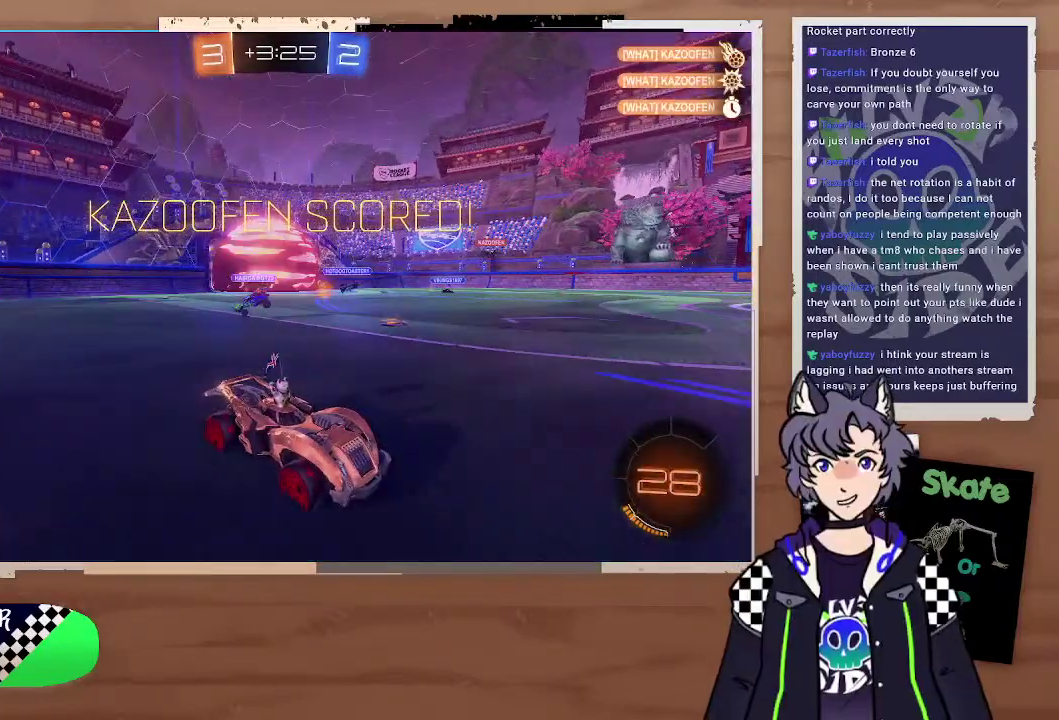
{"buttons": [], "left_stick": "center", "right_stick": "center"}
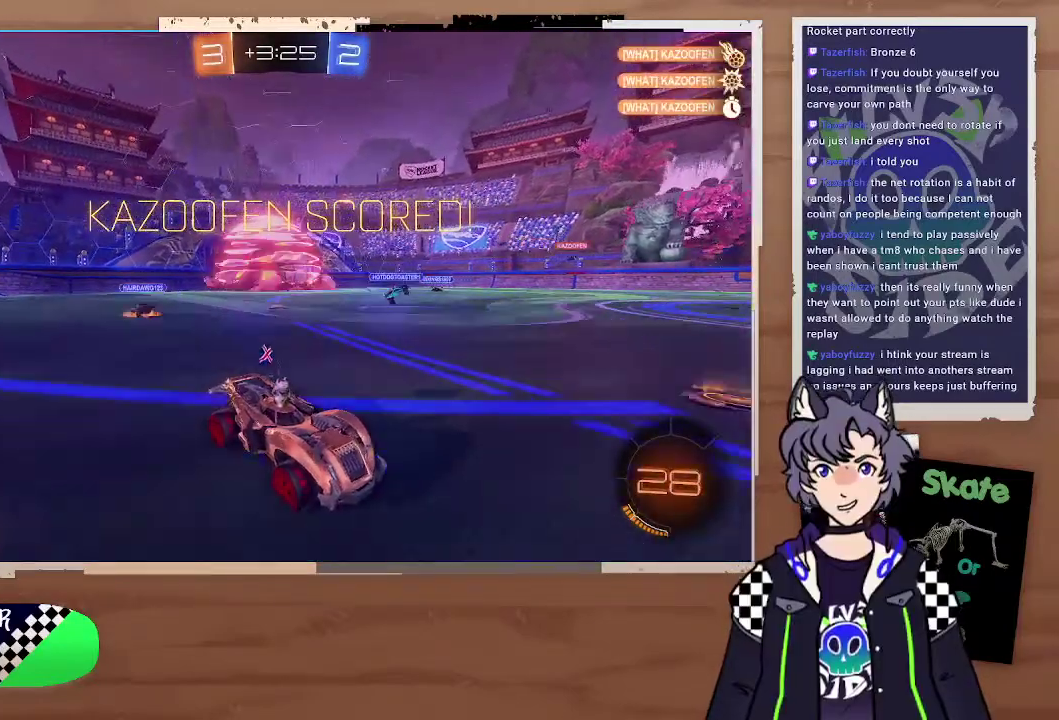
{"buttons": [], "left_stick": "center", "right_stick": "center"}